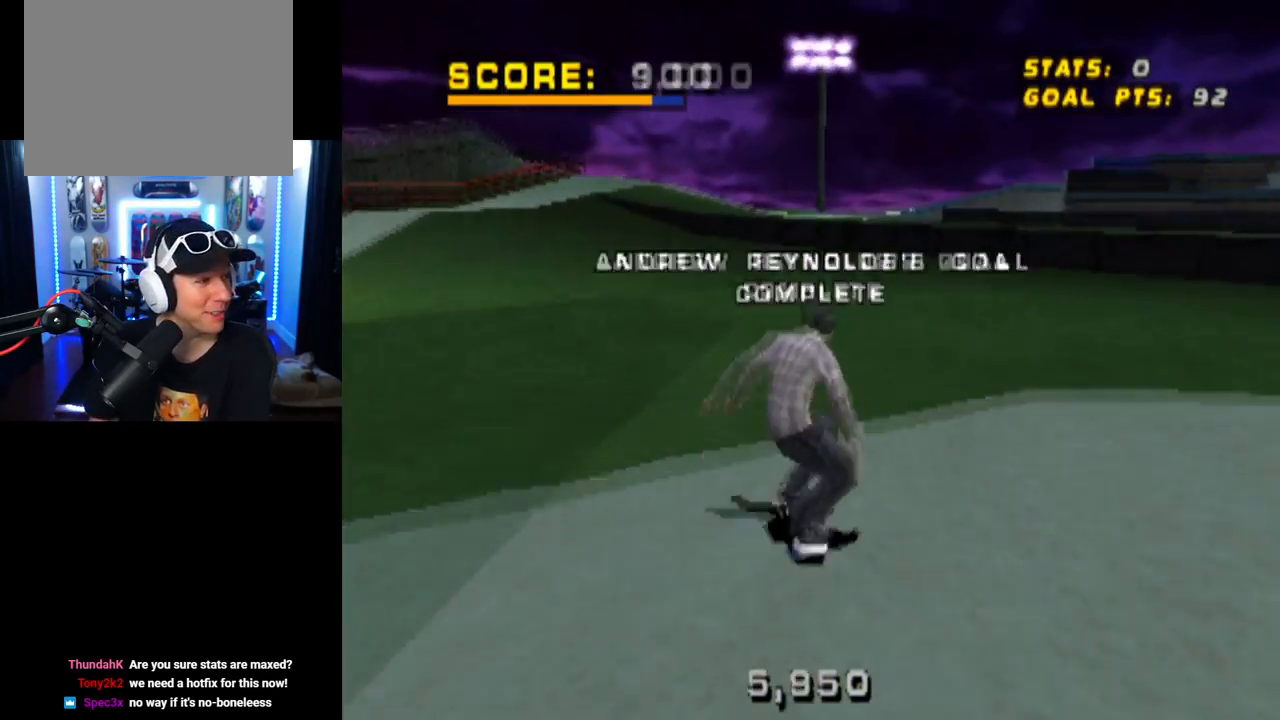
Gameplay with a controller (PlayStation layout); each line is a JSON object with the inputs held at the frame after it. "events" lists button and stick changes between this image and that frame as [ms after this image, input, new state], when the widget could be followed in between.
{"buttons": ["DPAD_DOWN"], "left_stick": "center", "right_stick": "center", "events": []}
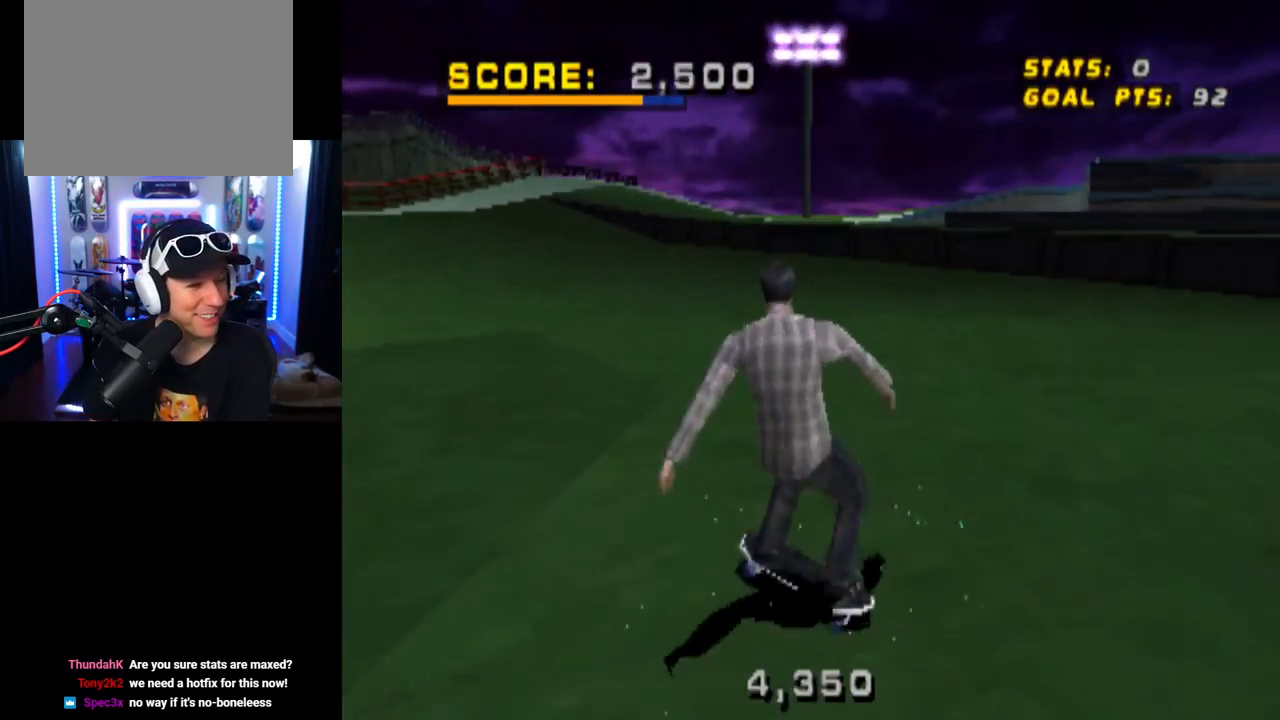
{"buttons": ["DPAD_DOWN"], "left_stick": "center", "right_stick": "center", "events": []}
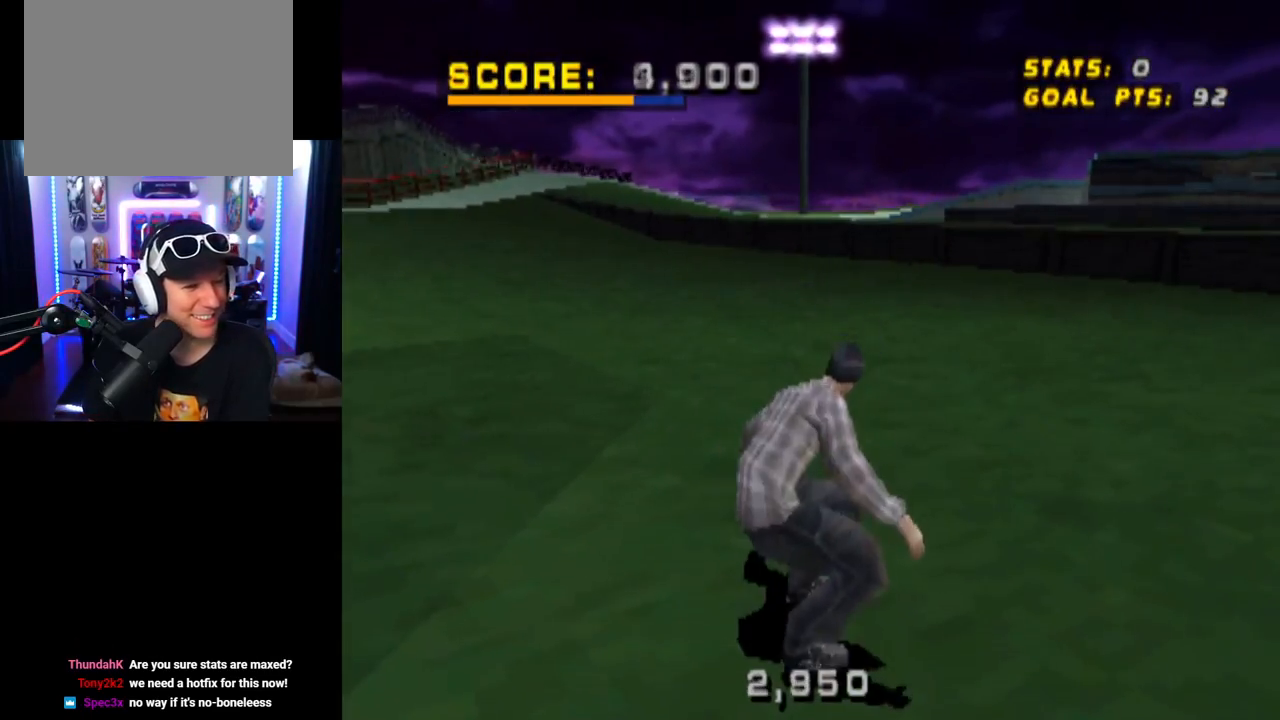
{"buttons": ["DPAD_DOWN"], "left_stick": "center", "right_stick": "center", "events": []}
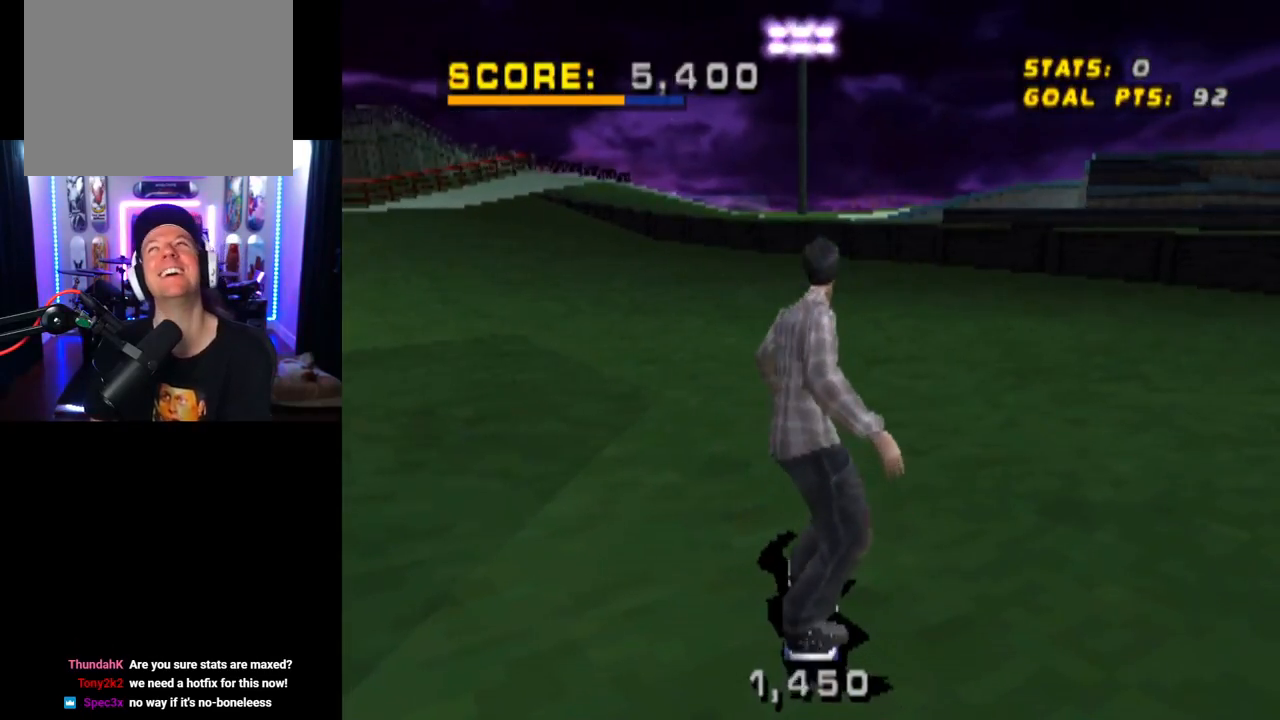
{"buttons": ["START"], "left_stick": "center", "right_stick": "center", "events": [[350, "DPAD_DOWN", "up"], [417, "START", "down"]]}
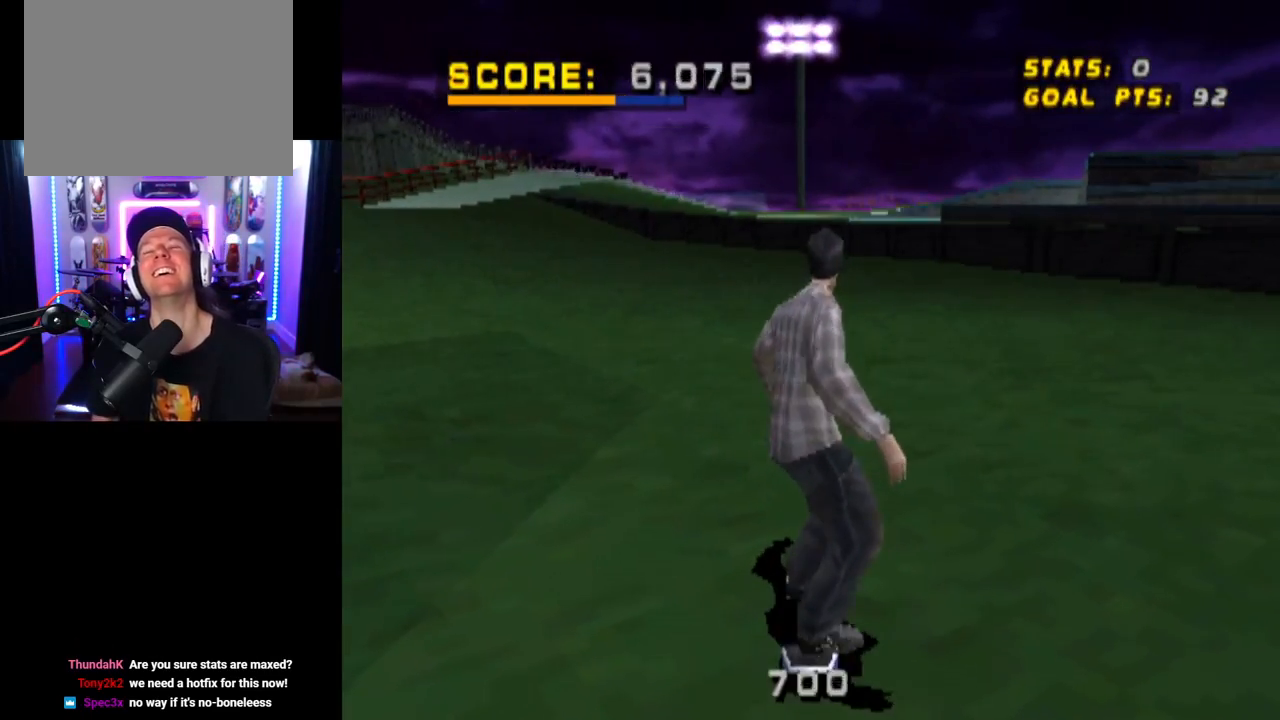
{"buttons": [], "left_stick": "center", "right_stick": "center", "events": [[150, "START", "up"]]}
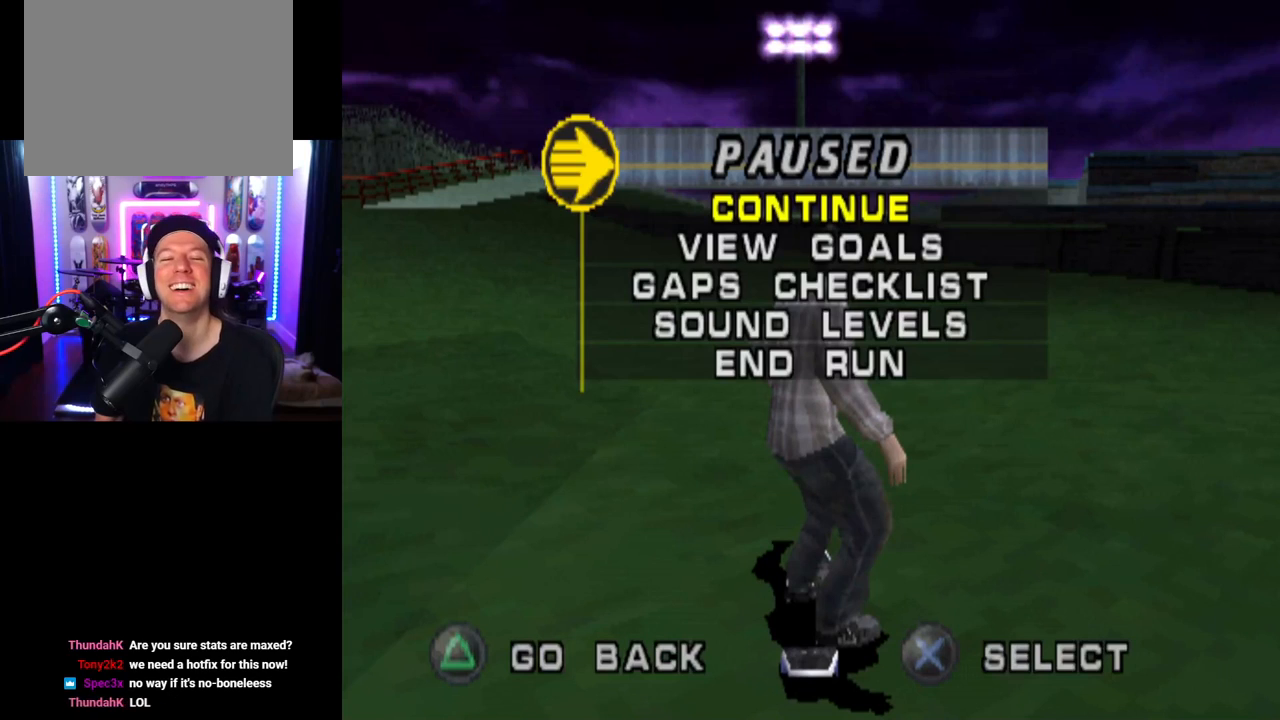
{"buttons": [], "left_stick": "center", "right_stick": "center", "events": [[283, "DPAD_UP", "down"], [467, "DPAD_UP", "up"]]}
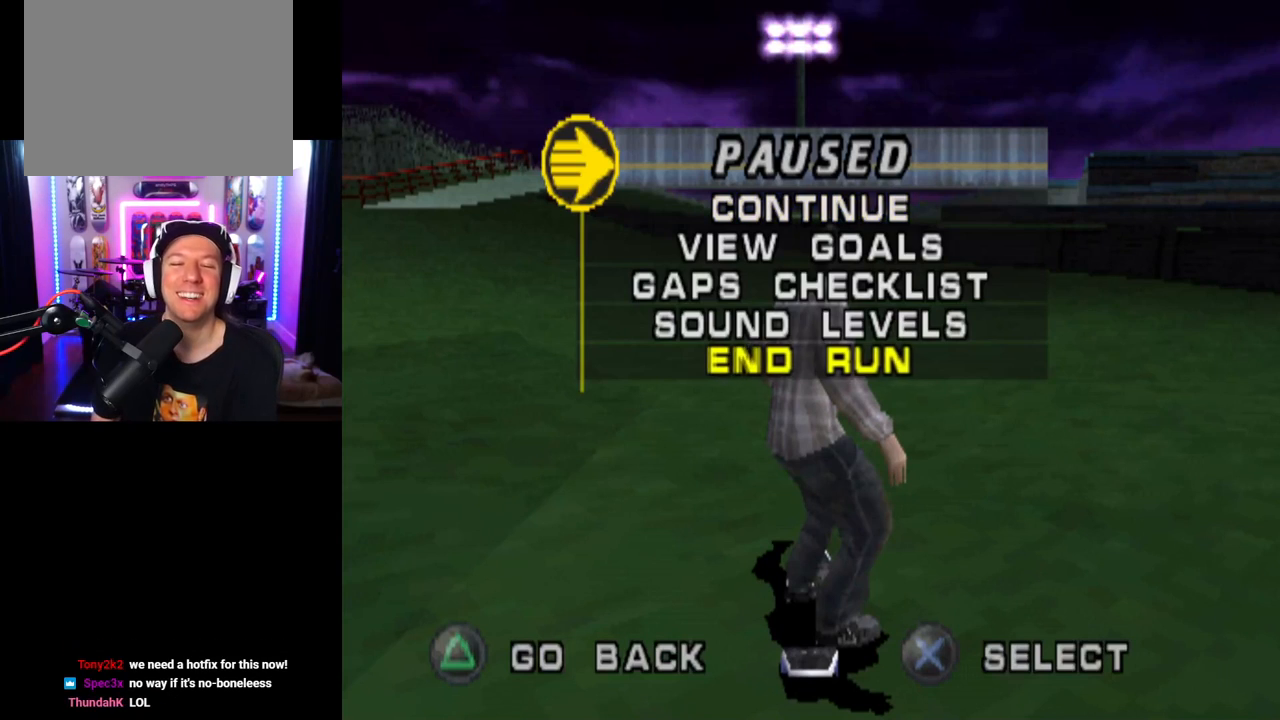
{"buttons": [], "left_stick": "center", "right_stick": "center", "events": [[134, "CROSS", "down"], [334, "CROSS", "up"]]}
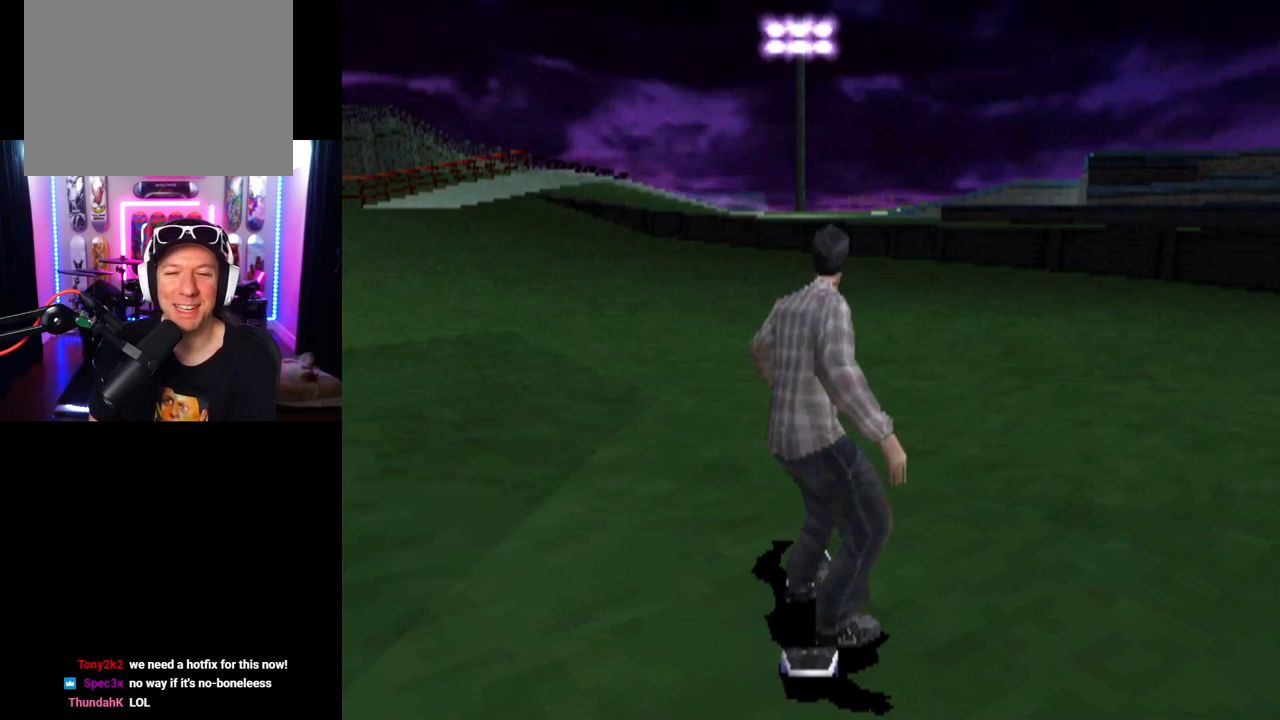
{"buttons": [], "left_stick": "center", "right_stick": "center", "events": []}
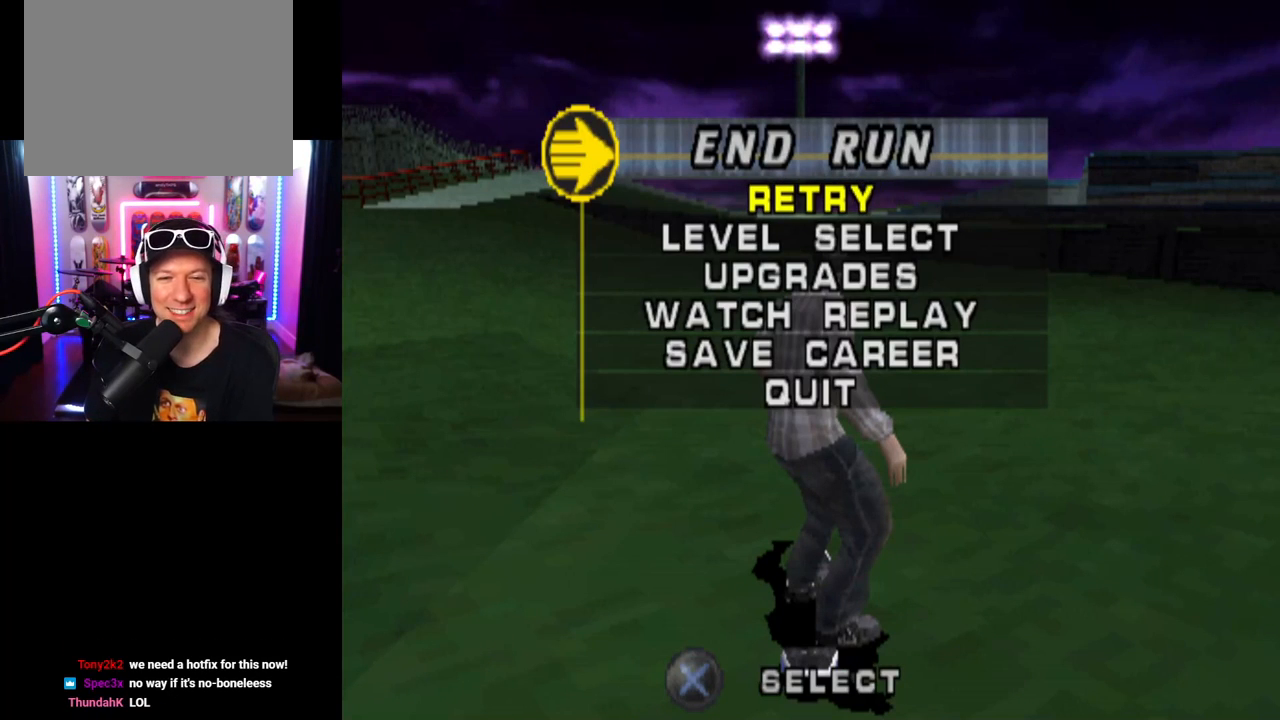
{"buttons": [], "left_stick": "center", "right_stick": "center", "events": [[184, "DPAD_UP", "down"], [317, "DPAD_UP", "up"], [384, "CROSS", "down"], [501, "CROSS", "up"]]}
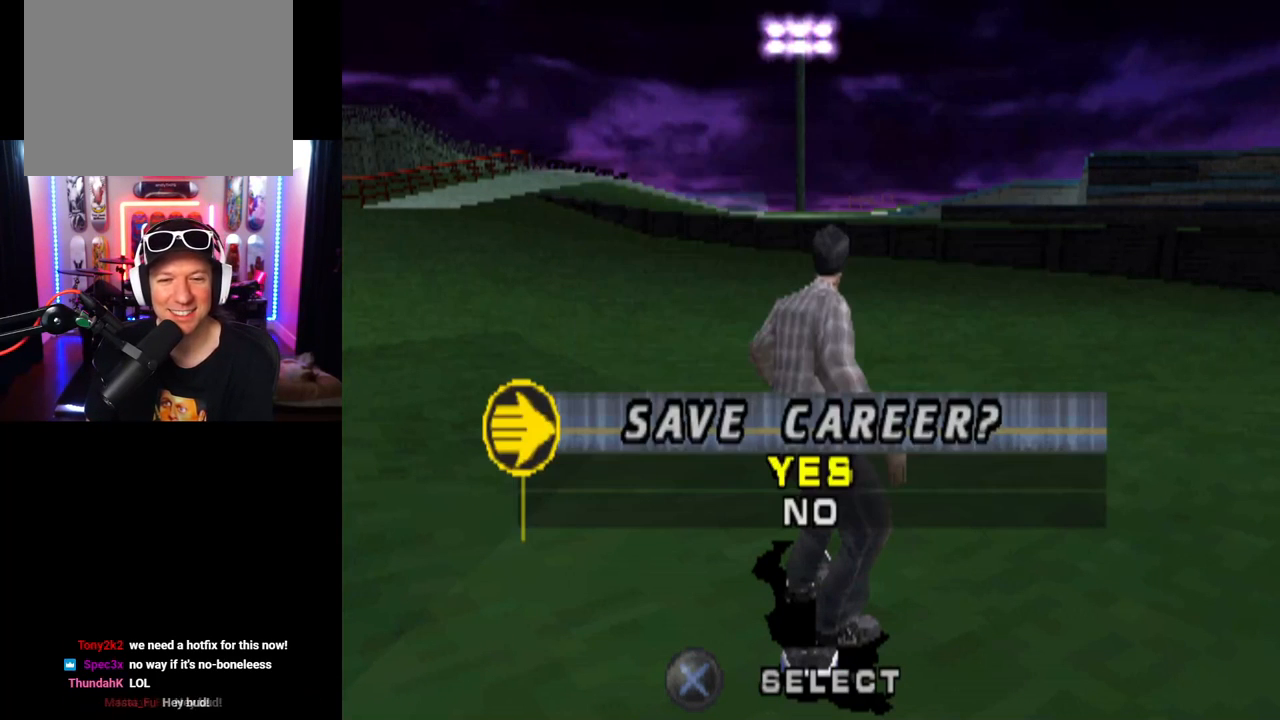
{"buttons": ["DPAD_DOWN"], "left_stick": "center", "right_stick": "center", "events": [[483, "DPAD_DOWN", "down"]]}
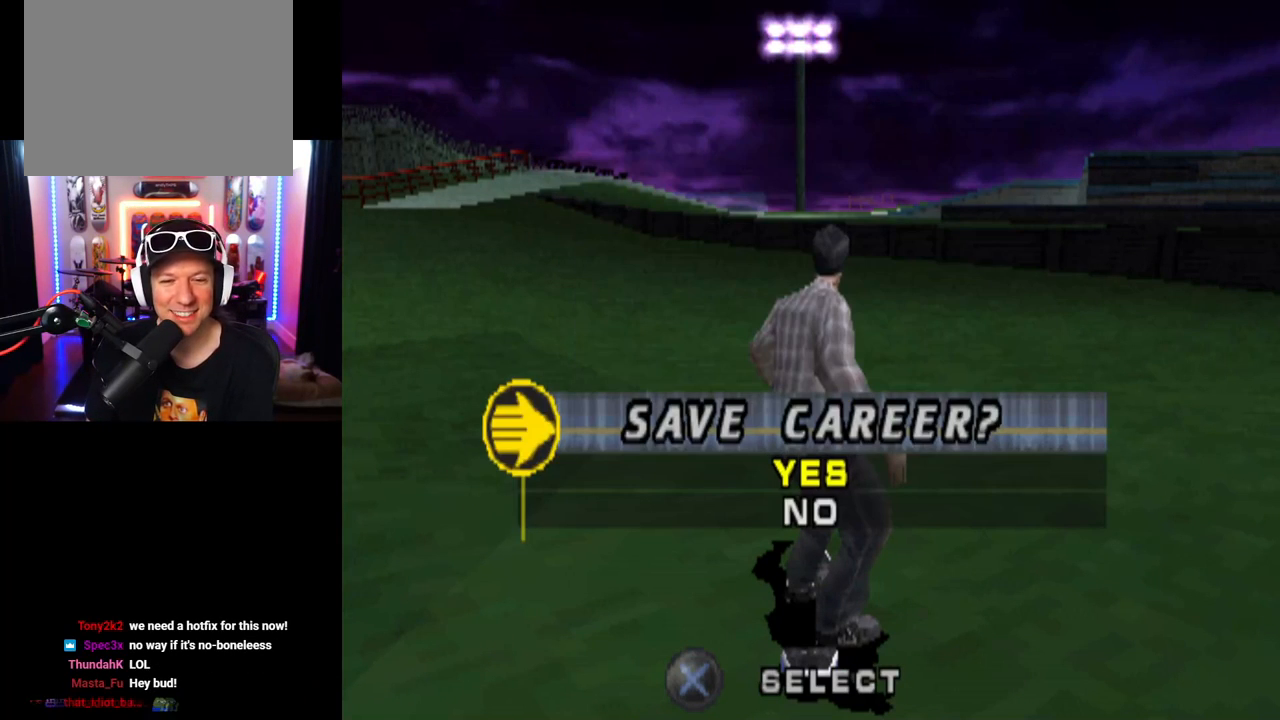
{"buttons": [], "left_stick": "center", "right_stick": "center", "events": [[117, "DPAD_DOWN", "up"], [167, "CROSS", "down"], [317, "CROSS", "up"]]}
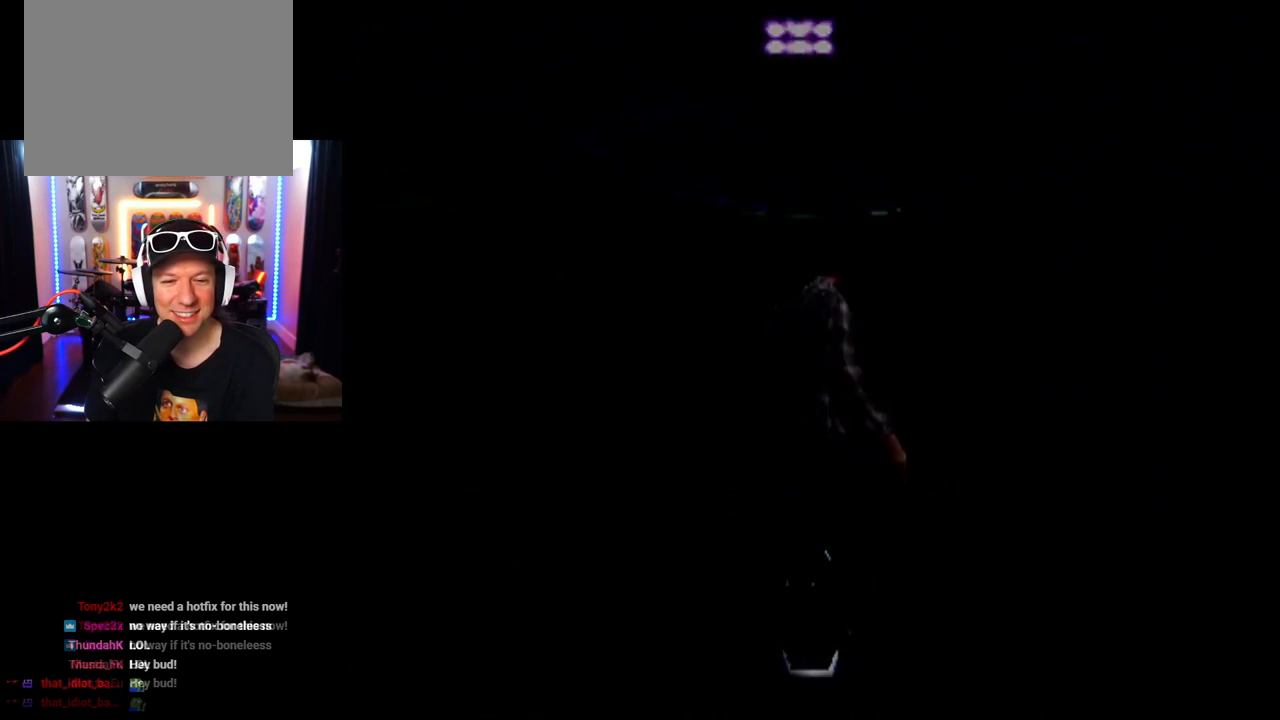
{"buttons": [], "left_stick": "center", "right_stick": "center", "events": []}
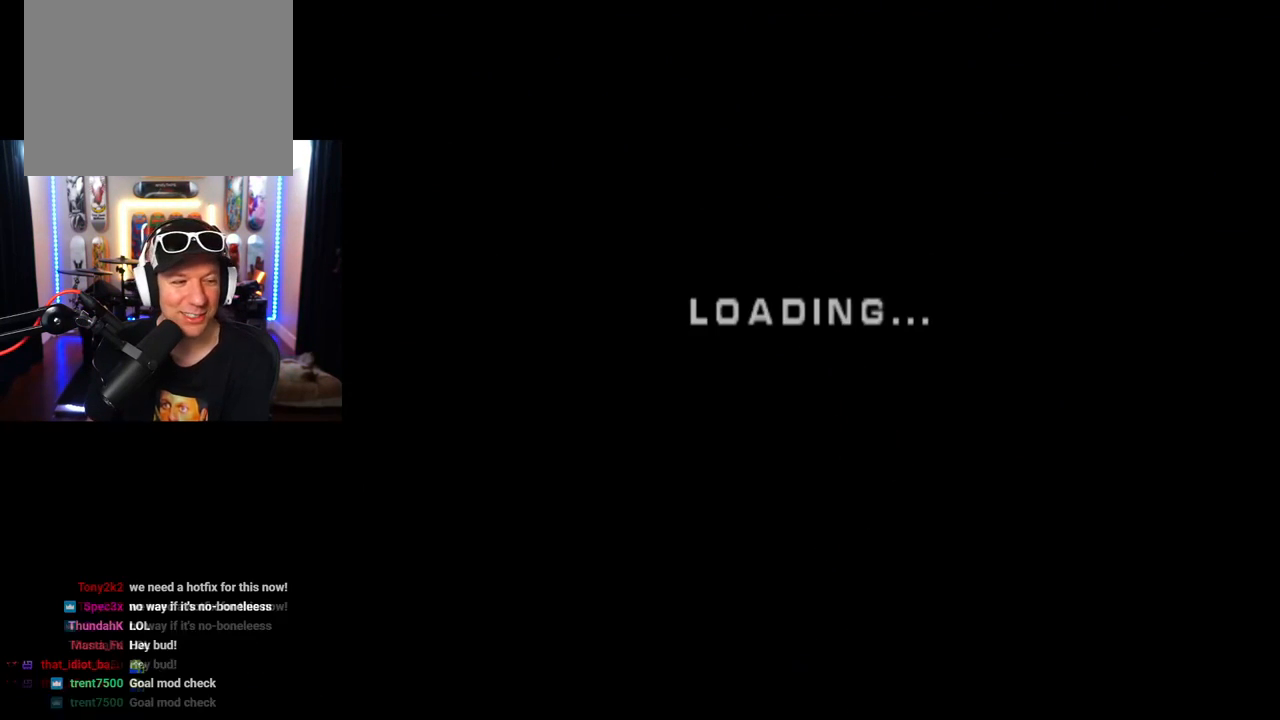
{"buttons": [], "left_stick": "center", "right_stick": "center", "events": [[17, "left_stick", "down-left"], [17, "right_stick", "left"], [67, "right_stick", "center"], [117, "left_stick", "center"]]}
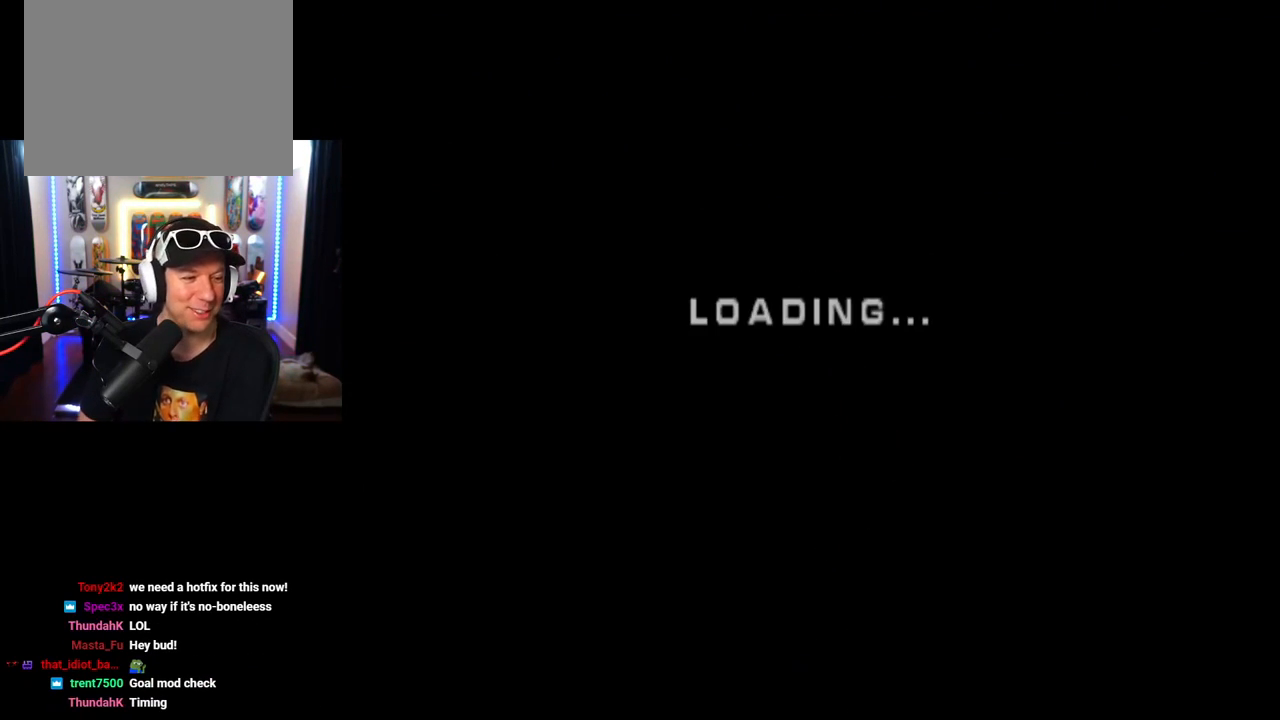
{"buttons": [], "left_stick": "center", "right_stick": "center", "events": []}
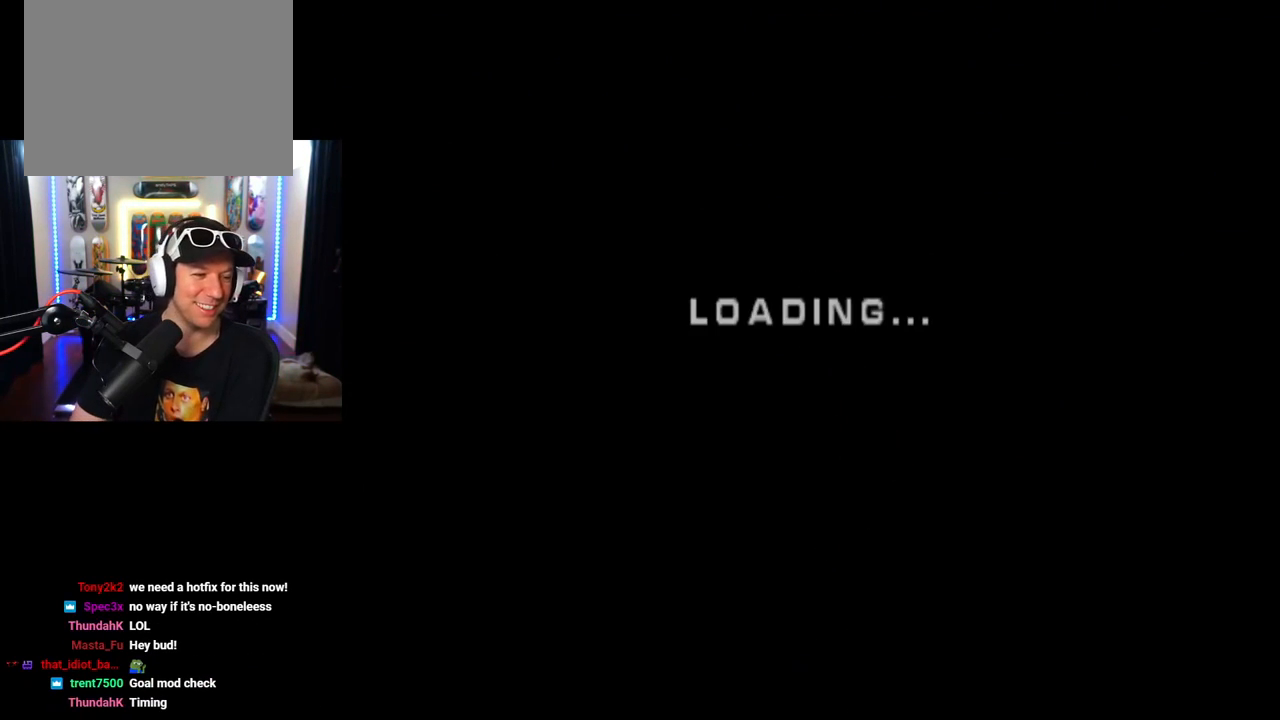
{"buttons": [], "left_stick": "center", "right_stick": "center", "events": []}
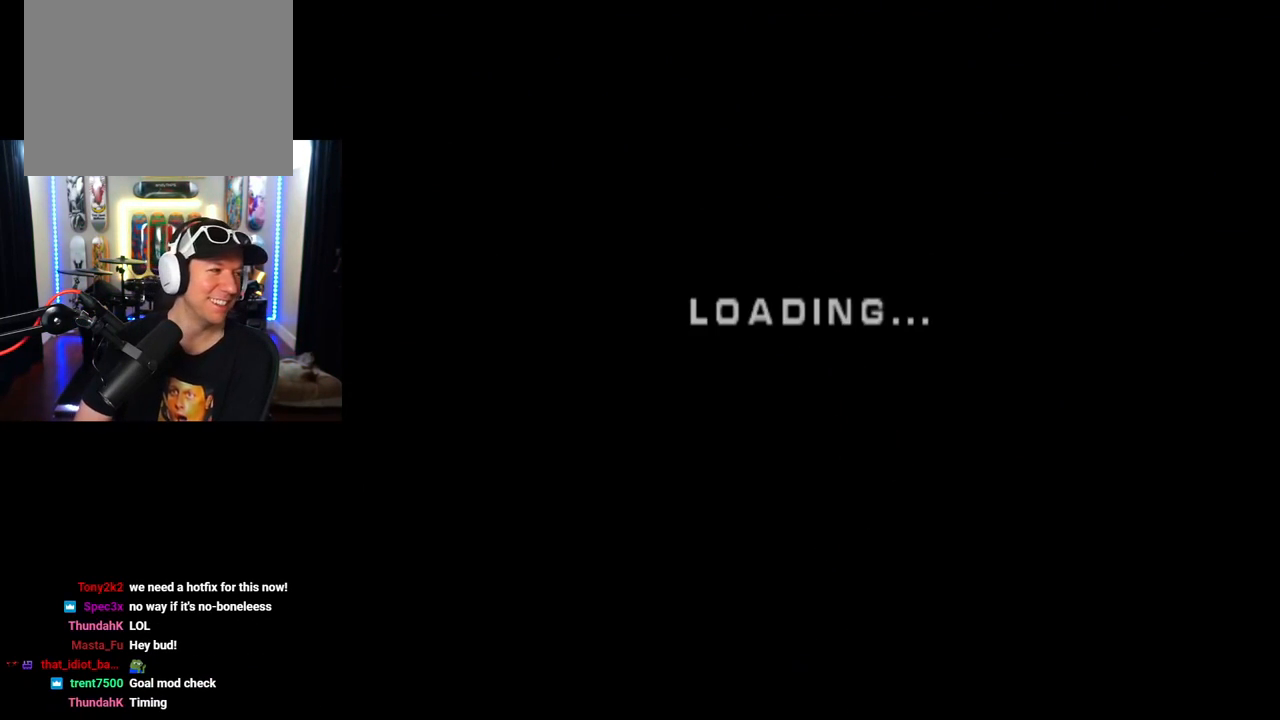
{"buttons": [], "left_stick": "center", "right_stick": "center", "events": []}
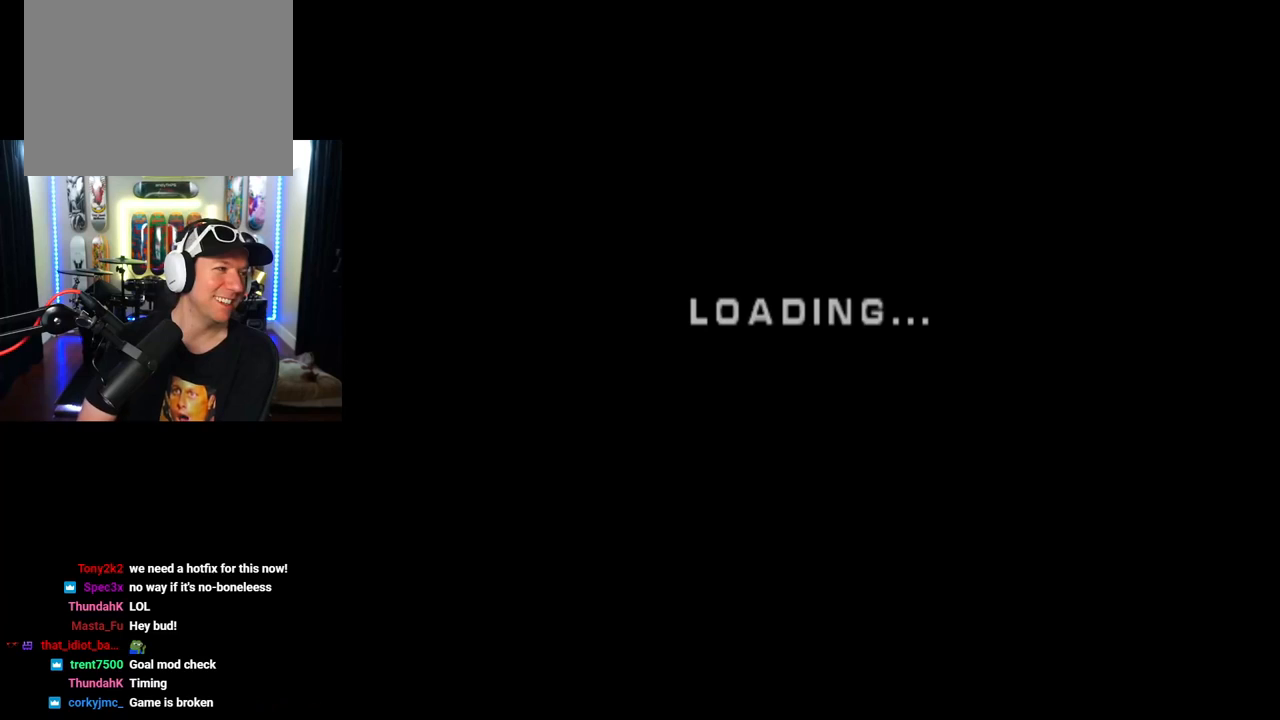
{"buttons": [], "left_stick": "center", "right_stick": "center", "events": []}
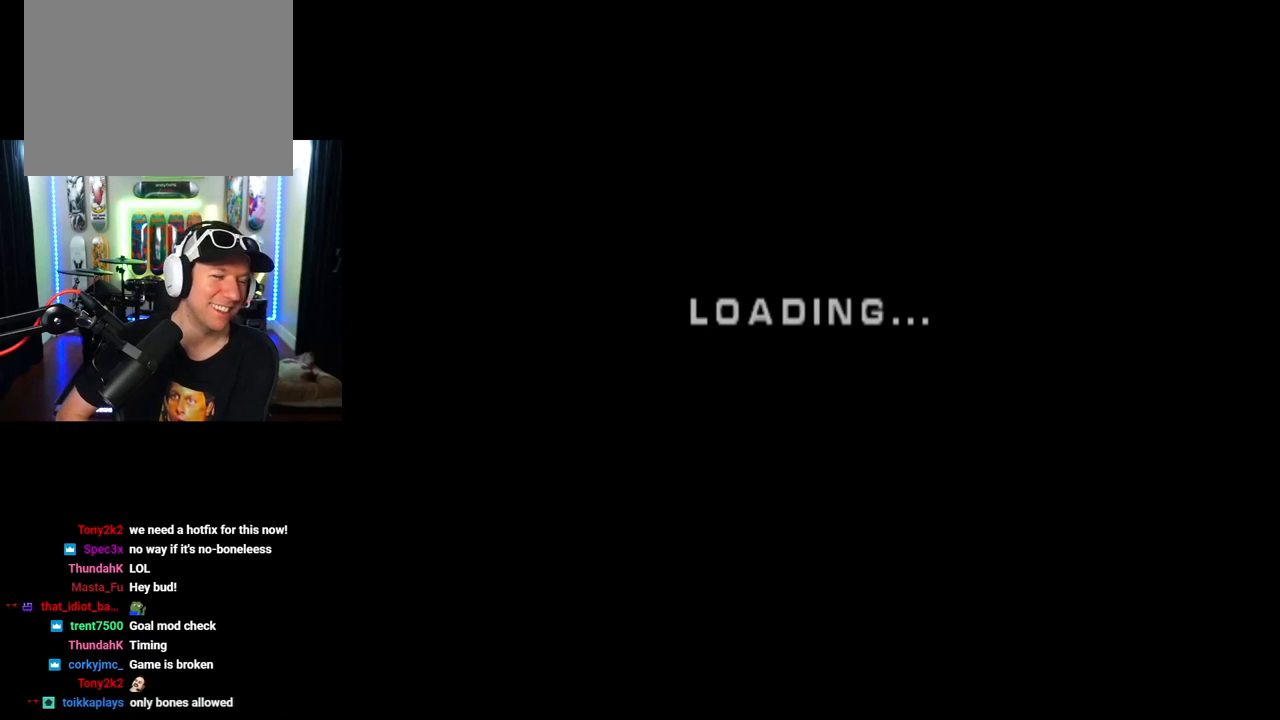
{"buttons": [], "left_stick": "center", "right_stick": "center", "events": []}
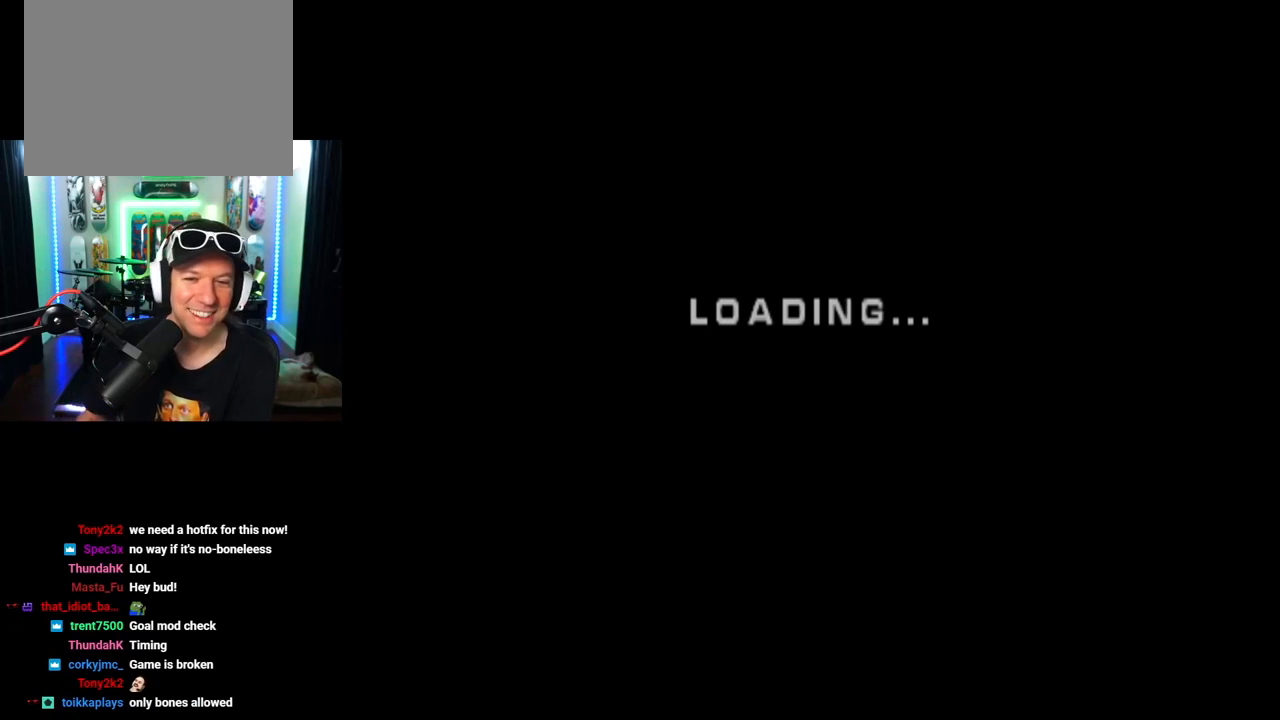
{"buttons": [], "left_stick": "center", "right_stick": "center", "events": []}
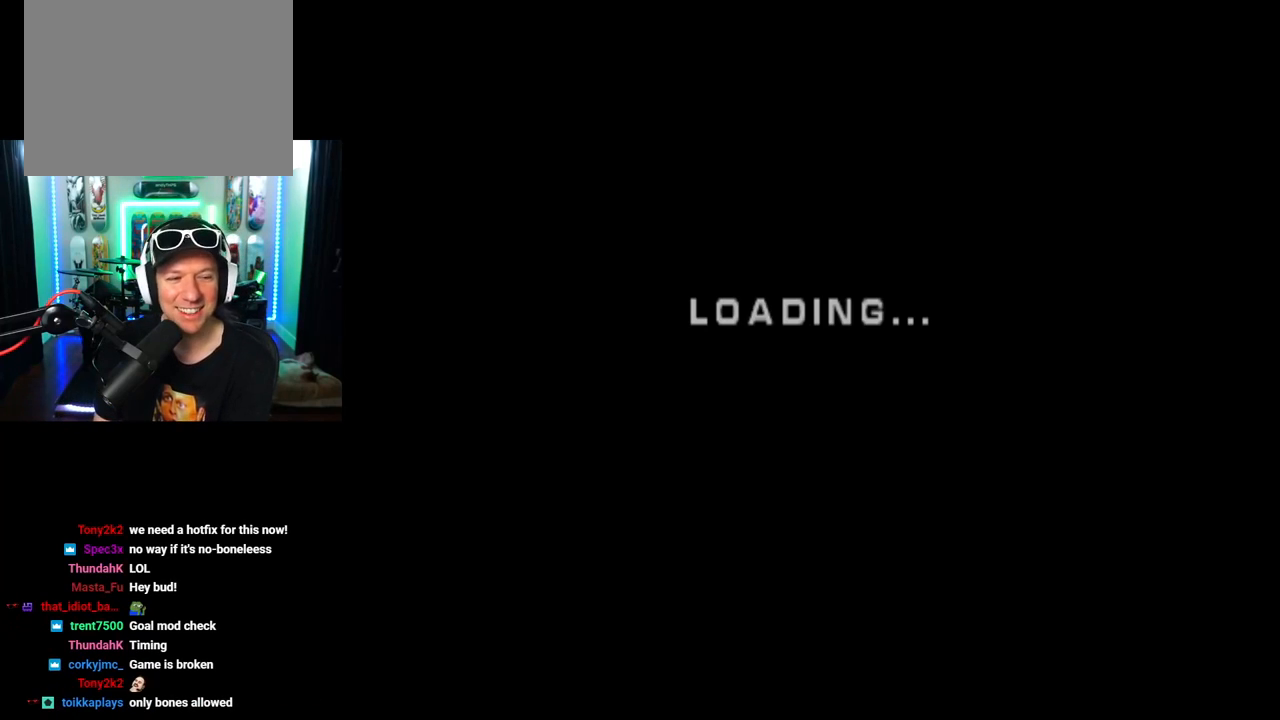
{"buttons": [], "left_stick": "center", "right_stick": "center", "events": []}
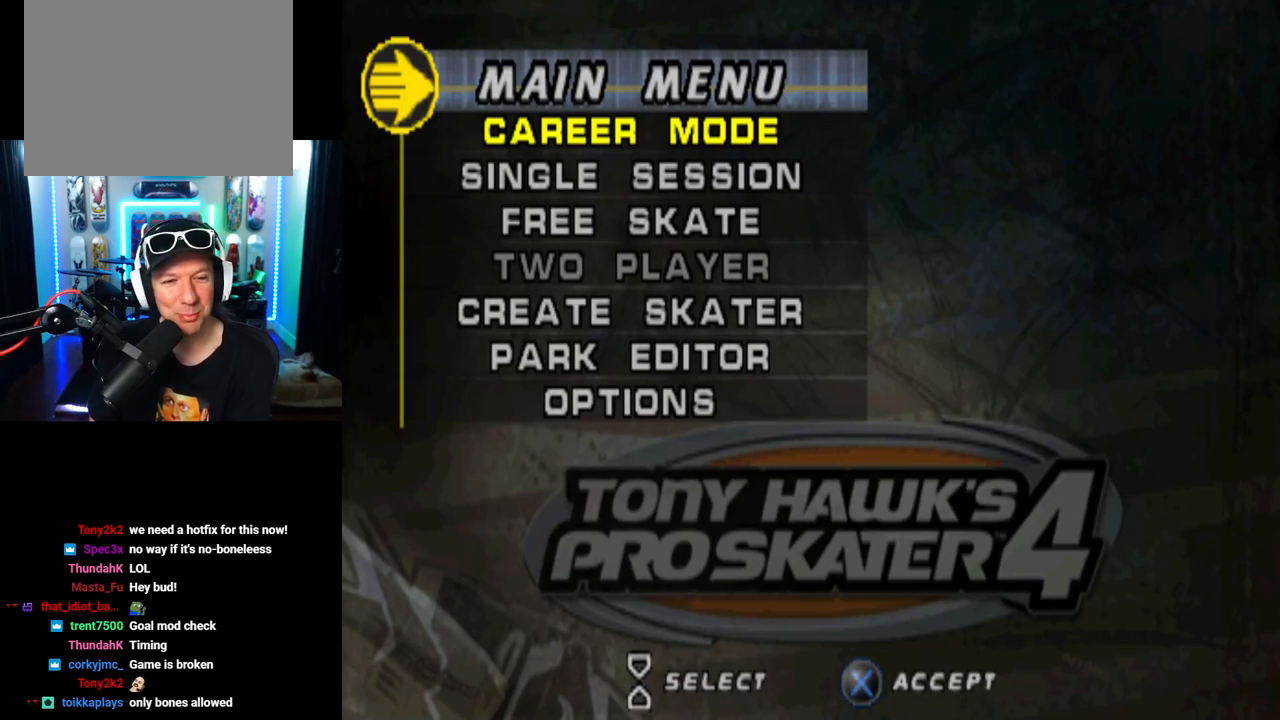
{"buttons": [], "left_stick": "center", "right_stick": "center", "events": []}
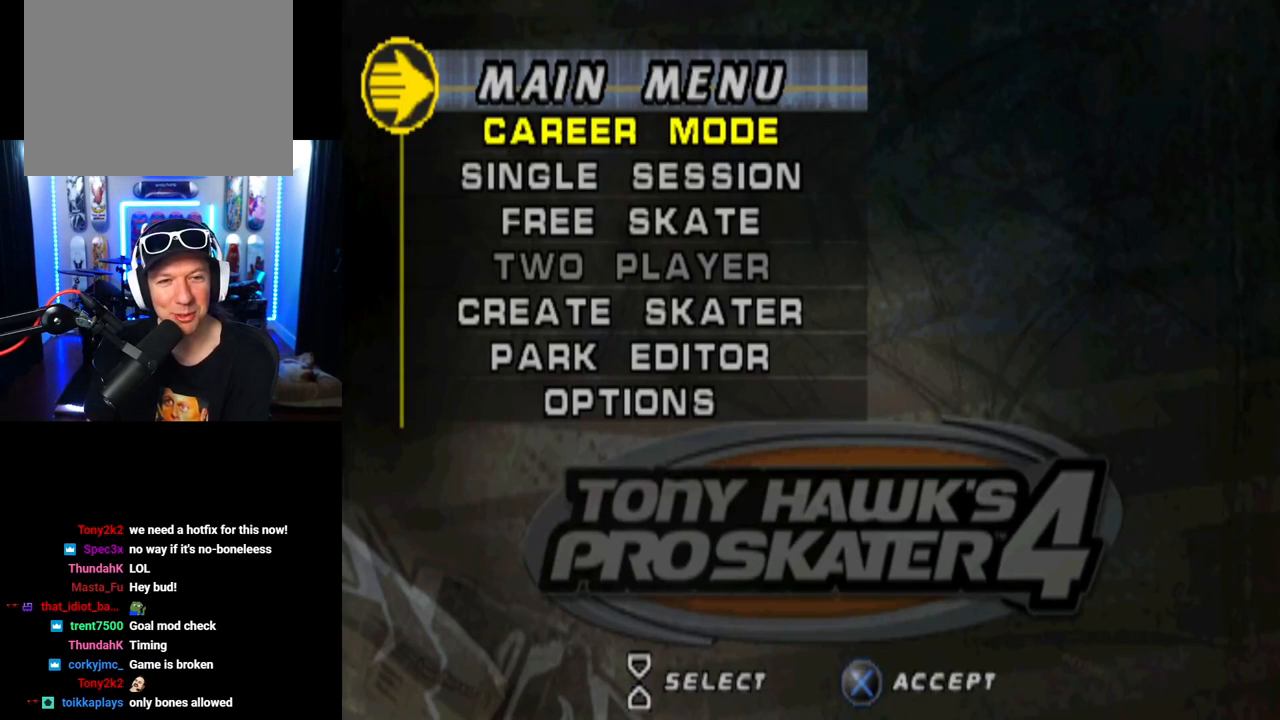
{"buttons": ["CROSS"], "left_stick": "center", "right_stick": "center", "events": [[500, "CROSS", "down"]]}
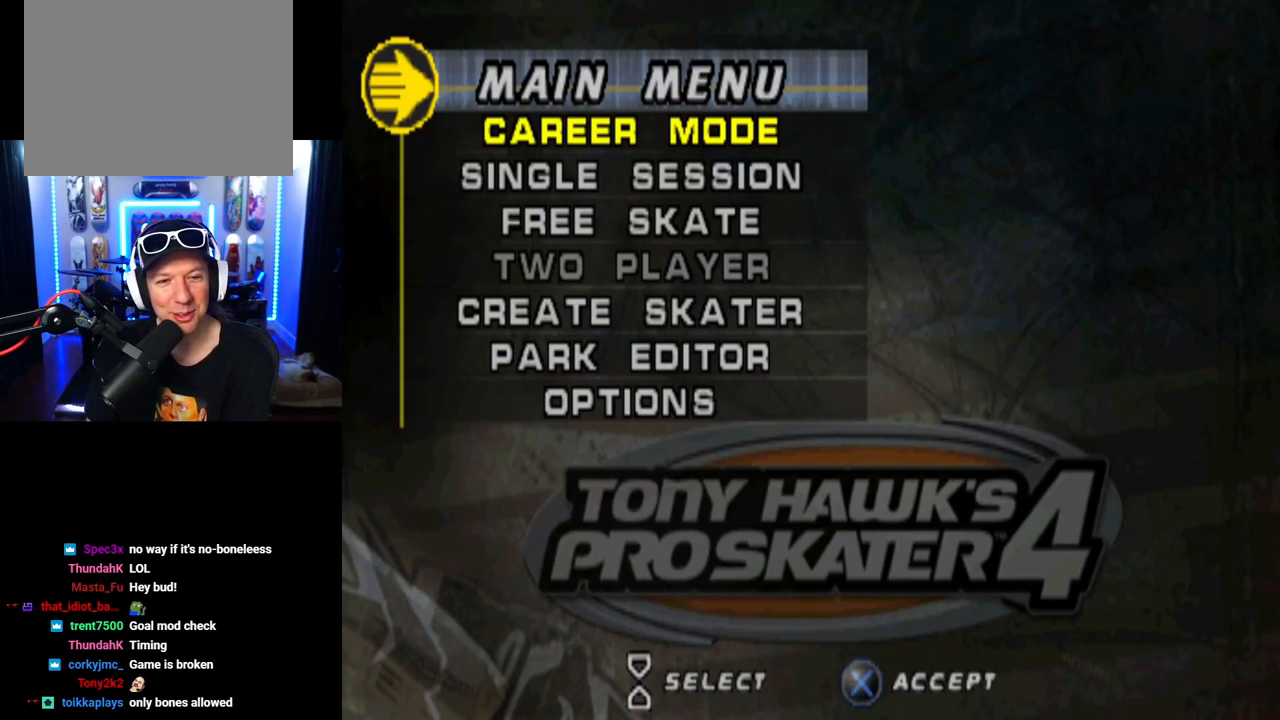
{"buttons": [], "left_stick": "center", "right_stick": "center", "events": [[150, "CROSS", "up"]]}
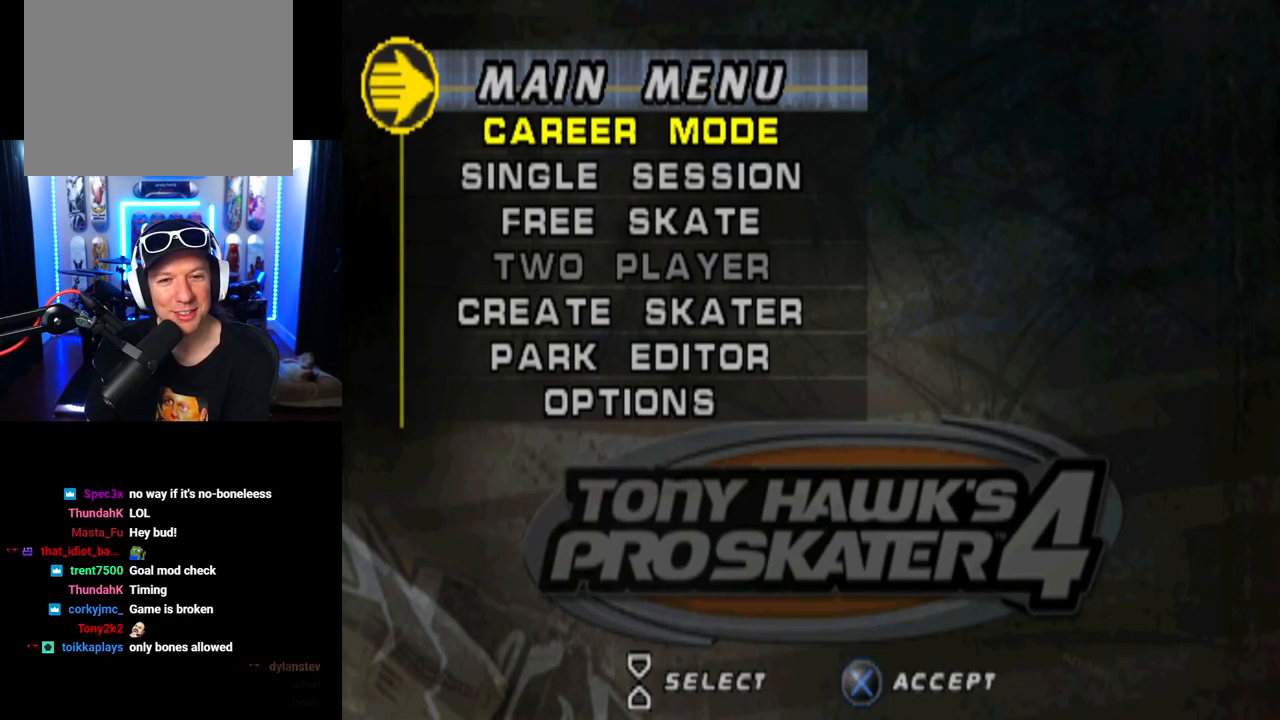
{"buttons": [], "left_stick": "center", "right_stick": "center", "events": []}
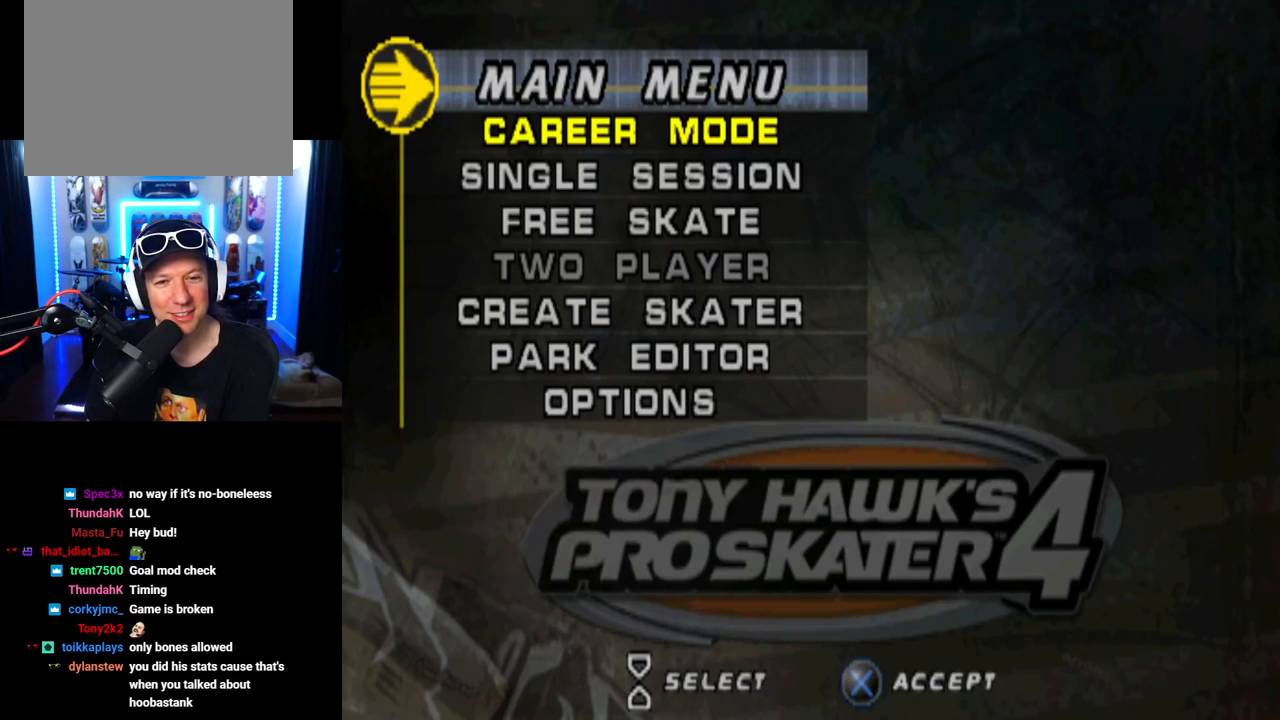
{"buttons": [], "left_stick": "center", "right_stick": "center", "events": []}
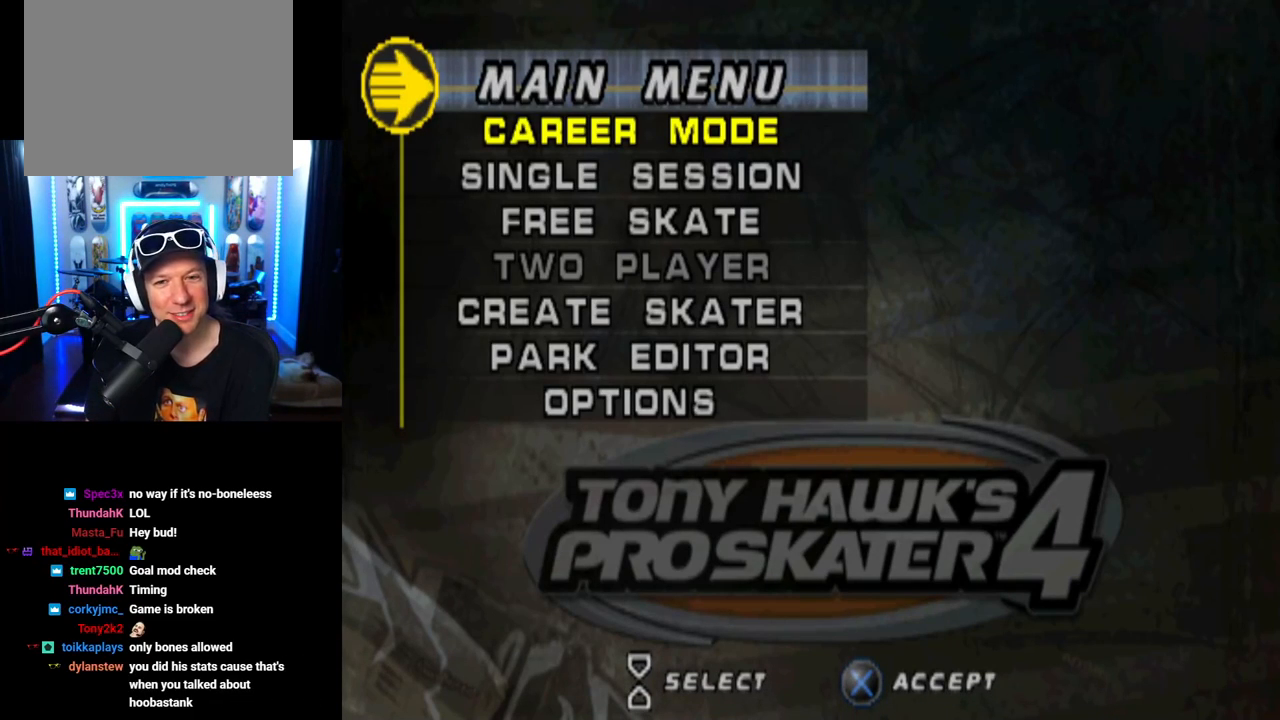
{"buttons": [], "left_stick": "center", "right_stick": "center", "events": []}
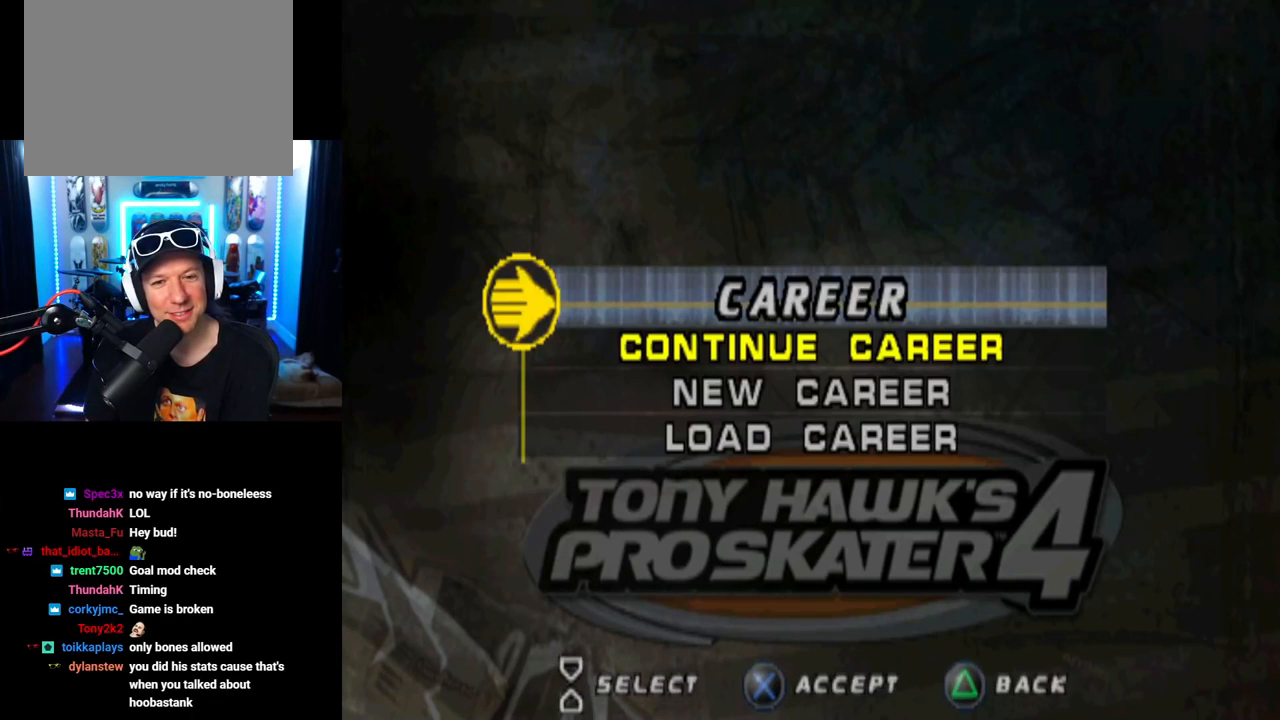
{"buttons": [], "left_stick": "center", "right_stick": "center", "events": [[384, "CROSS", "down"], [501, "CROSS", "up"]]}
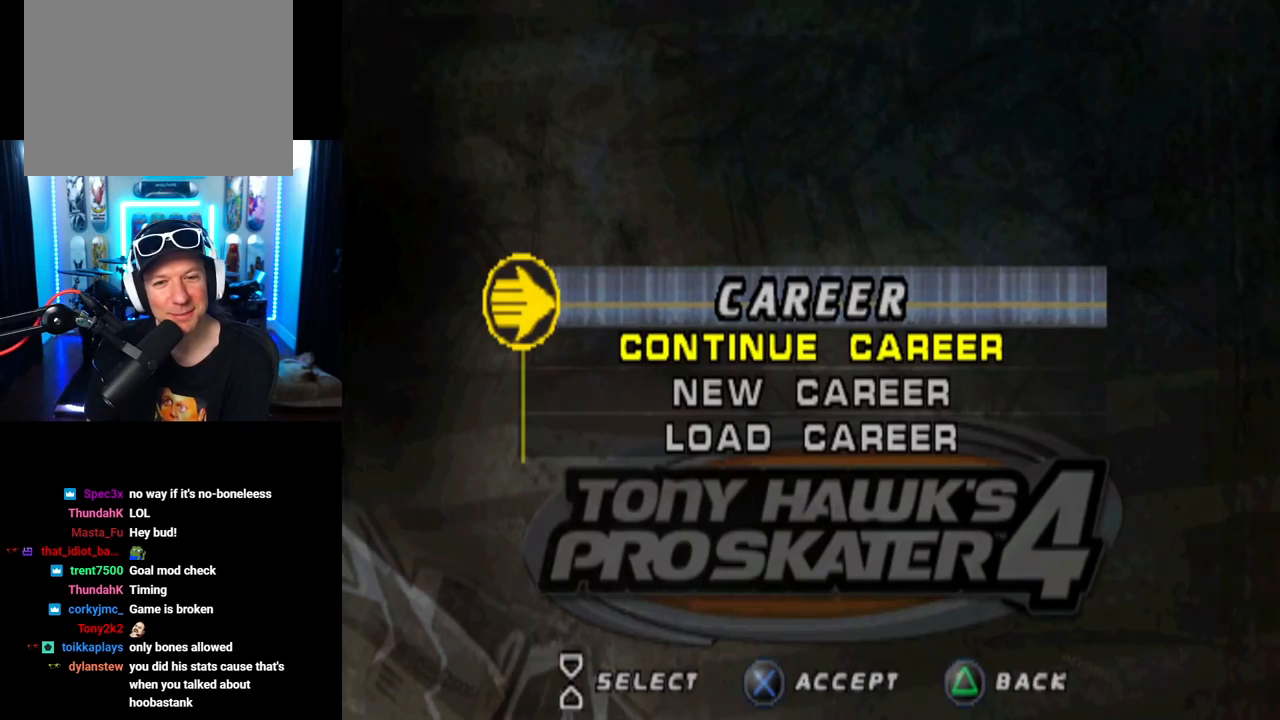
{"buttons": [], "left_stick": "center", "right_stick": "center", "events": []}
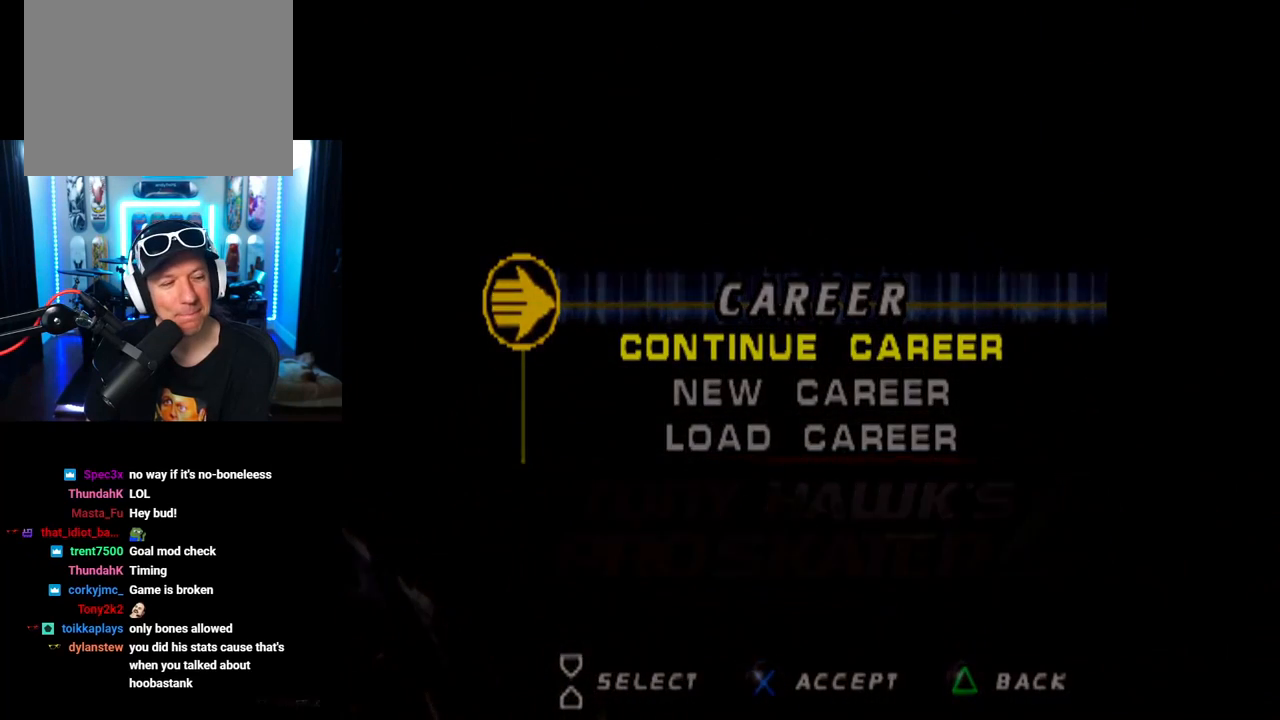
{"buttons": [], "left_stick": "center", "right_stick": "center", "events": []}